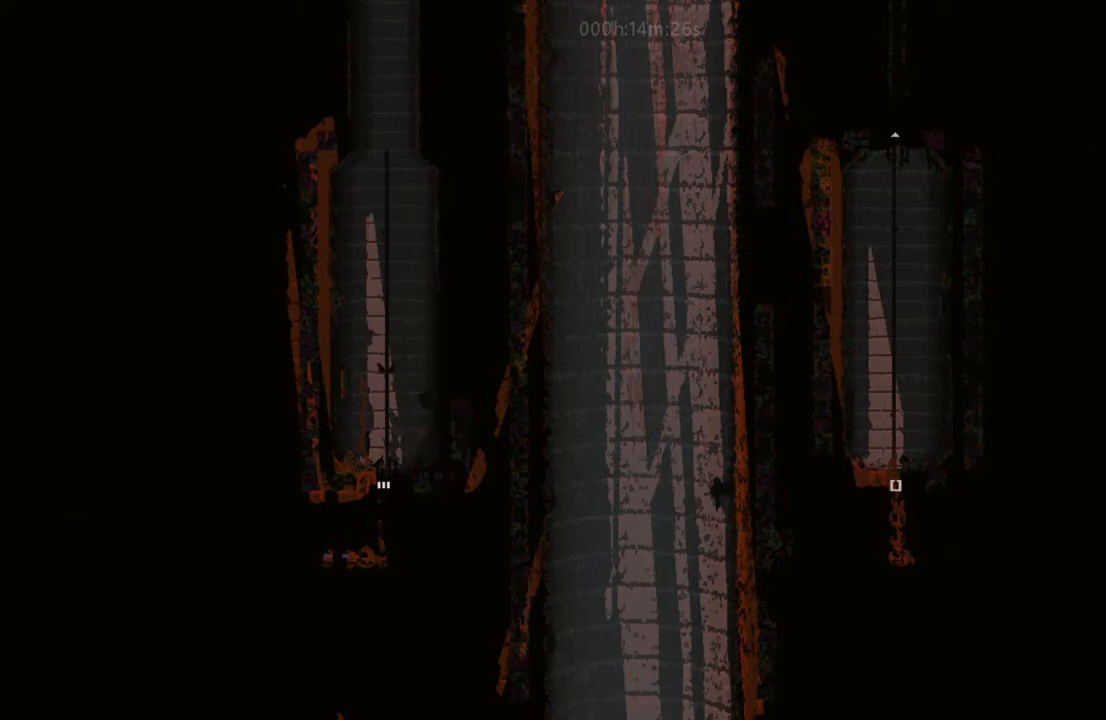
Gameplay with keyboard and mouse; each line is a JSON object with the keys held at the frame after it. "events" lists presses ("down") and releases ("up") of "down", "i", "l", "left", "right", "t" and "up" between this image and that frame as [ms after this image, input, new state], when the widget could be followed in between. No other keys are recorded. Mouse buttons are not recorded. Not read: mouse_move.
{"keys": ["down"], "events": []}
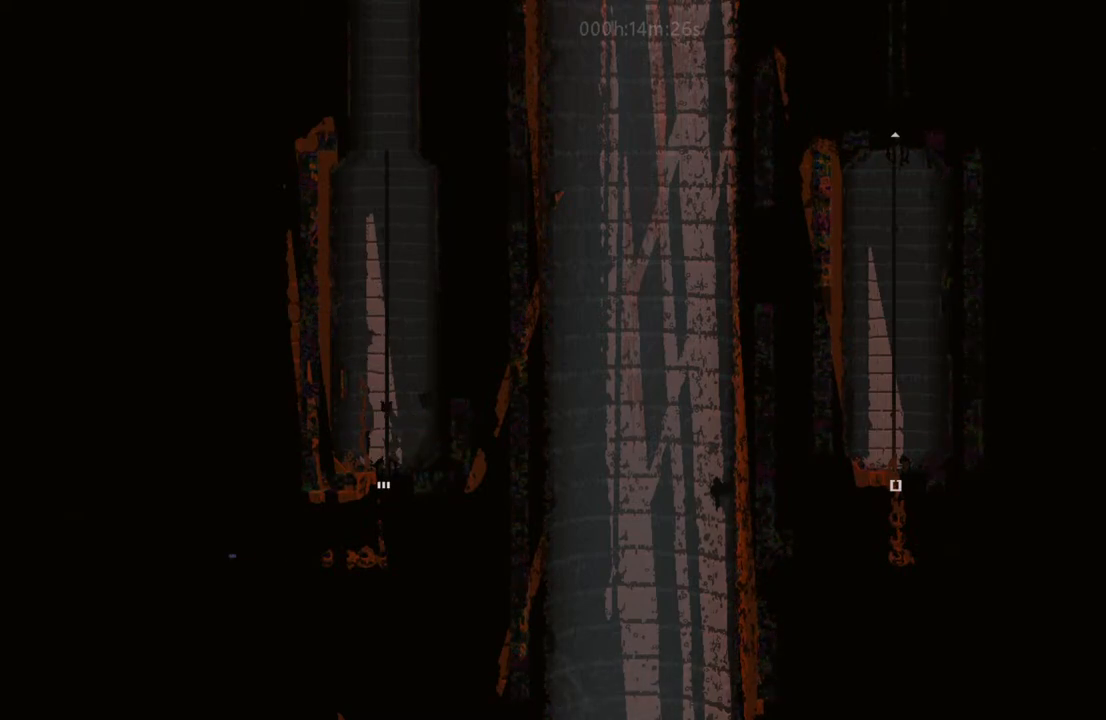
{"keys": ["i", "left"], "events": [[183, "down", "up"], [367, "left", "down"], [383, "i", "down"]]}
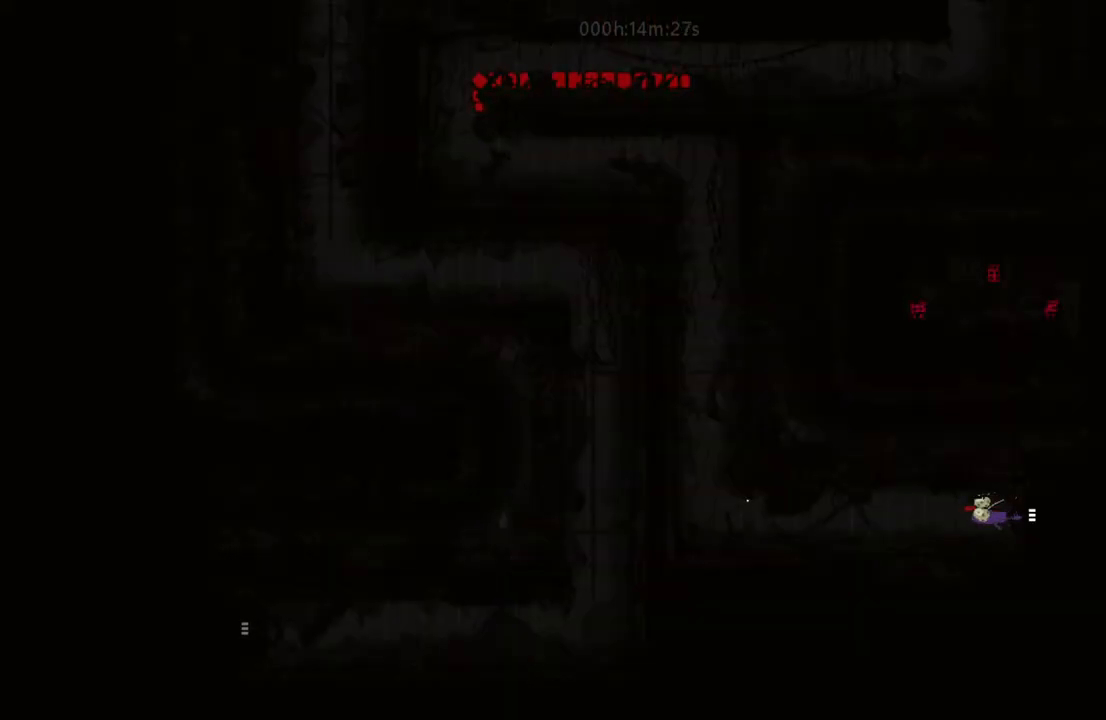
{"keys": ["left", "up"], "events": [[83, "i", "up"], [200, "up", "down"], [283, "i", "down"], [317, "up", "up"], [367, "up", "down"], [483, "i", "up"]]}
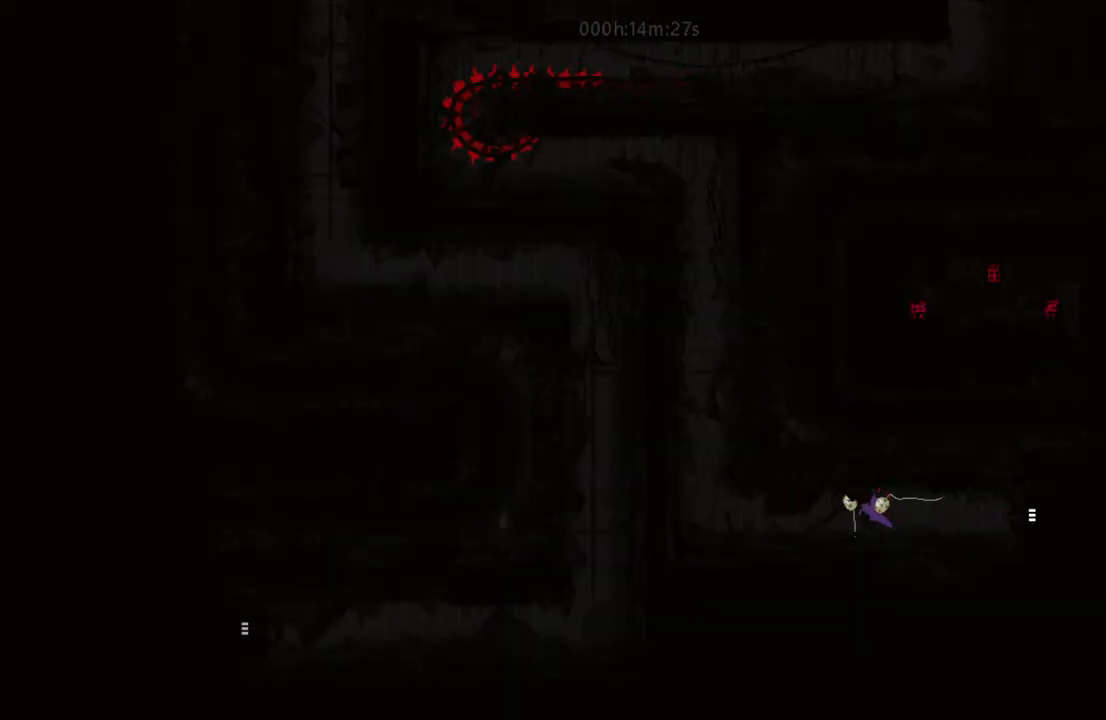
{"keys": [], "events": [[17, "up", "up"], [133, "left", "up"], [217, "right", "down"], [267, "i", "down"], [467, "i", "up"], [500, "right", "up"]]}
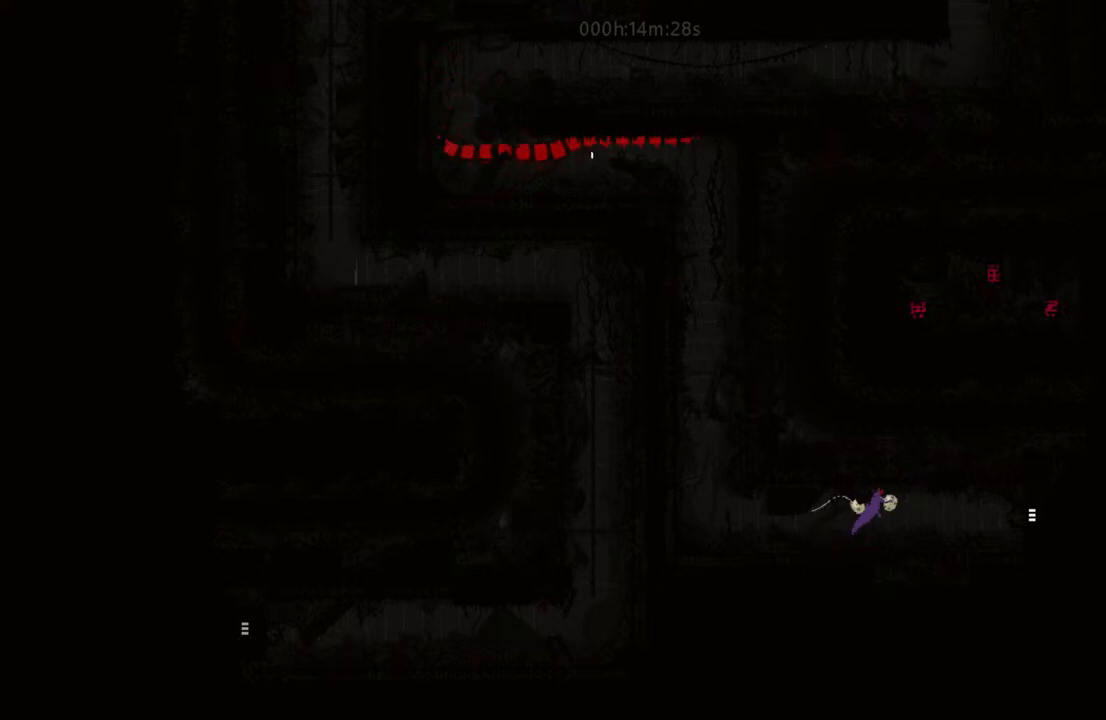
{"keys": ["left"], "events": [[67, "left", "down"], [200, "i", "down"], [400, "i", "up"]]}
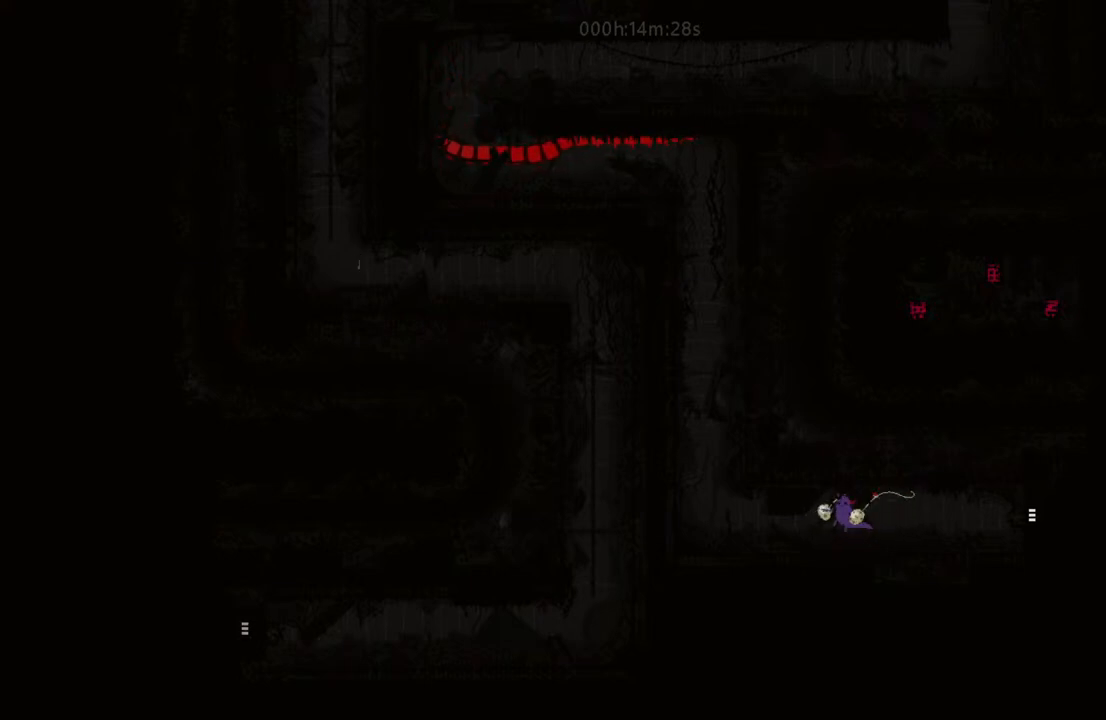
{"keys": ["i", "right"], "events": [[100, "i", "down"], [100, "left", "up"], [233, "left", "down"], [300, "i", "up"], [317, "left", "up"], [433, "right", "down"], [500, "i", "down"]]}
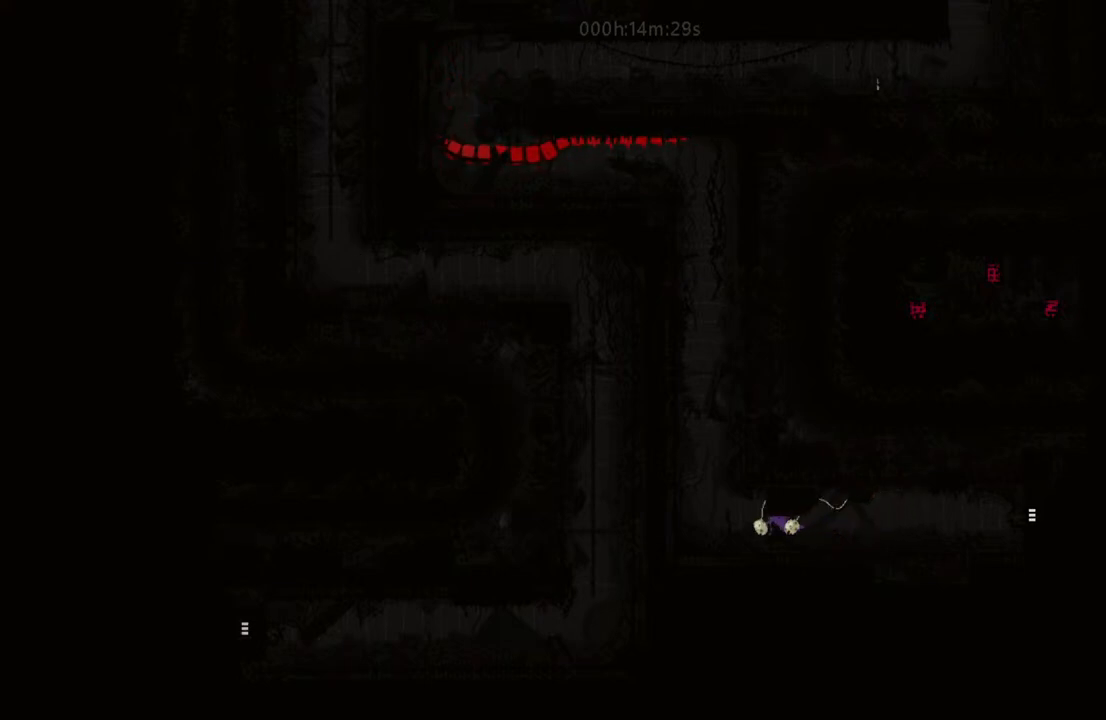
{"keys": ["i", "left"], "events": [[133, "right", "up"], [167, "i", "up"], [167, "left", "down"], [317, "i", "down"]]}
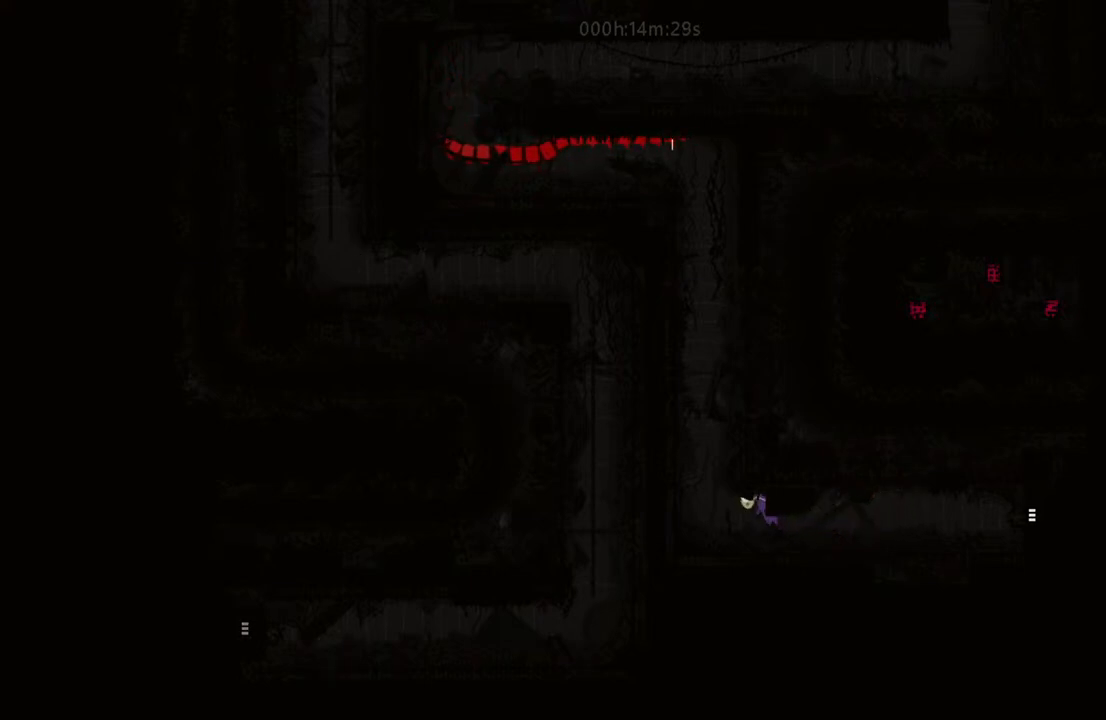
{"keys": ["right"], "events": [[17, "i", "up"], [33, "left", "up"], [100, "right", "down"], [300, "i", "down"], [467, "i", "up"]]}
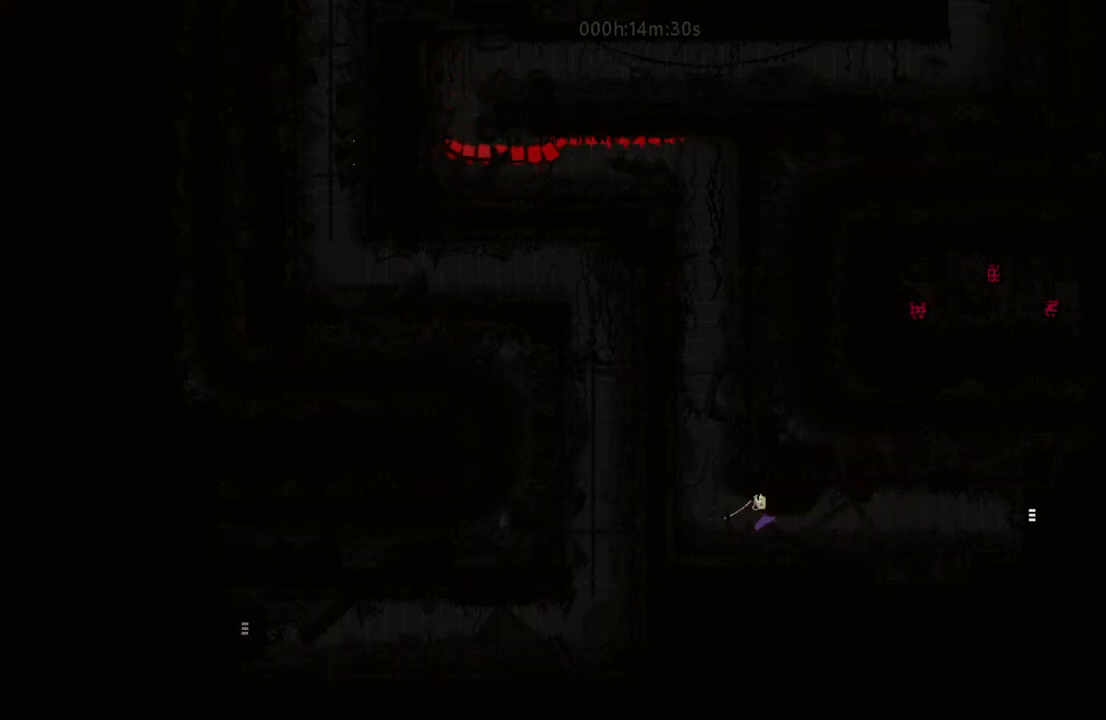
{"keys": ["left"], "events": [[67, "left", "down"], [67, "right", "up"]]}
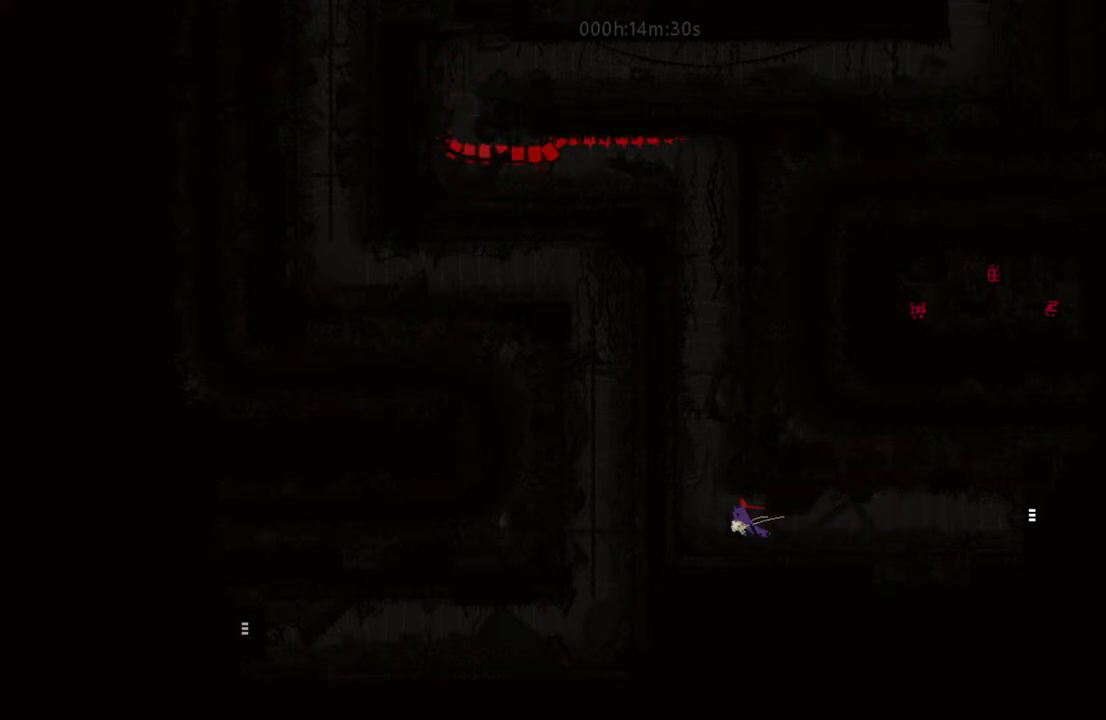
{"keys": ["left"], "events": [[167, "i", "down"], [233, "left", "up"], [417, "left", "down"], [500, "i", "up"]]}
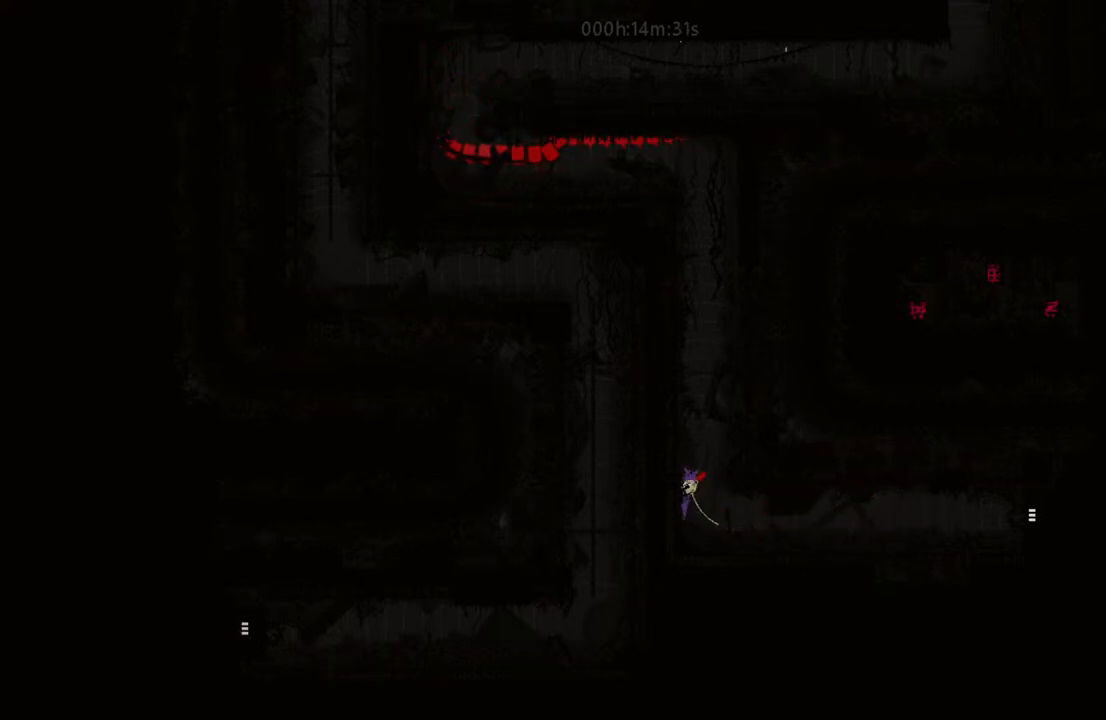
{"keys": ["right"], "events": [[133, "left", "up"], [400, "right", "down"]]}
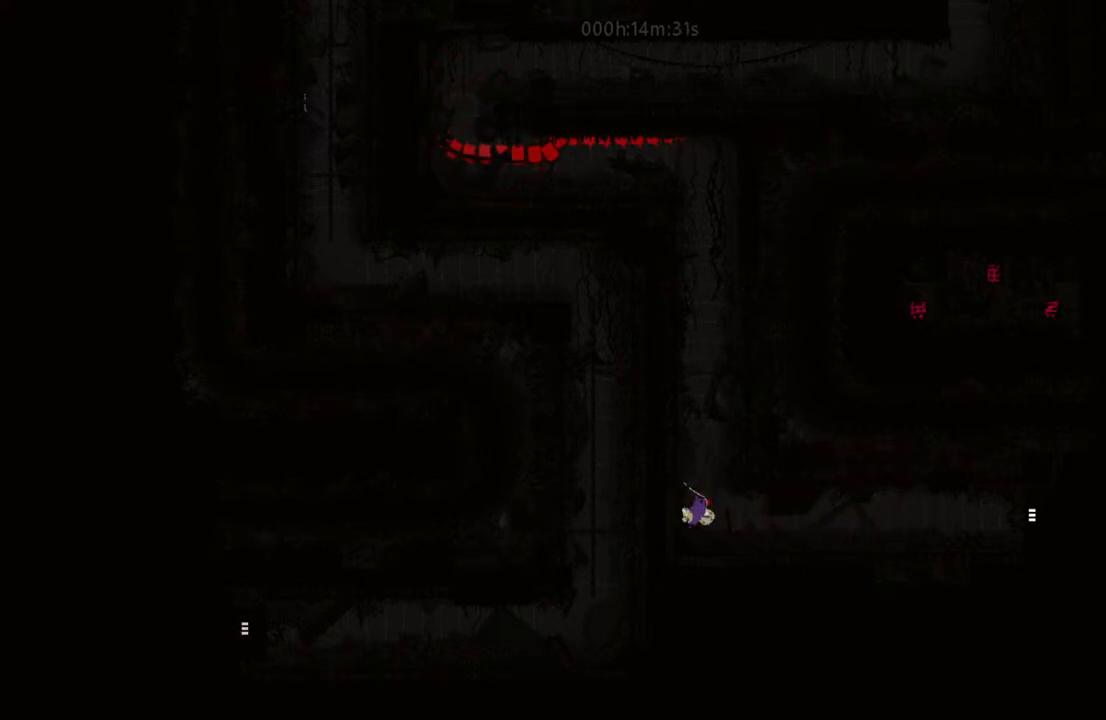
{"keys": ["i"], "events": [[17, "i", "down"], [67, "right", "up"], [217, "left", "down"], [267, "i", "up"], [433, "left", "up"], [500, "i", "down"]]}
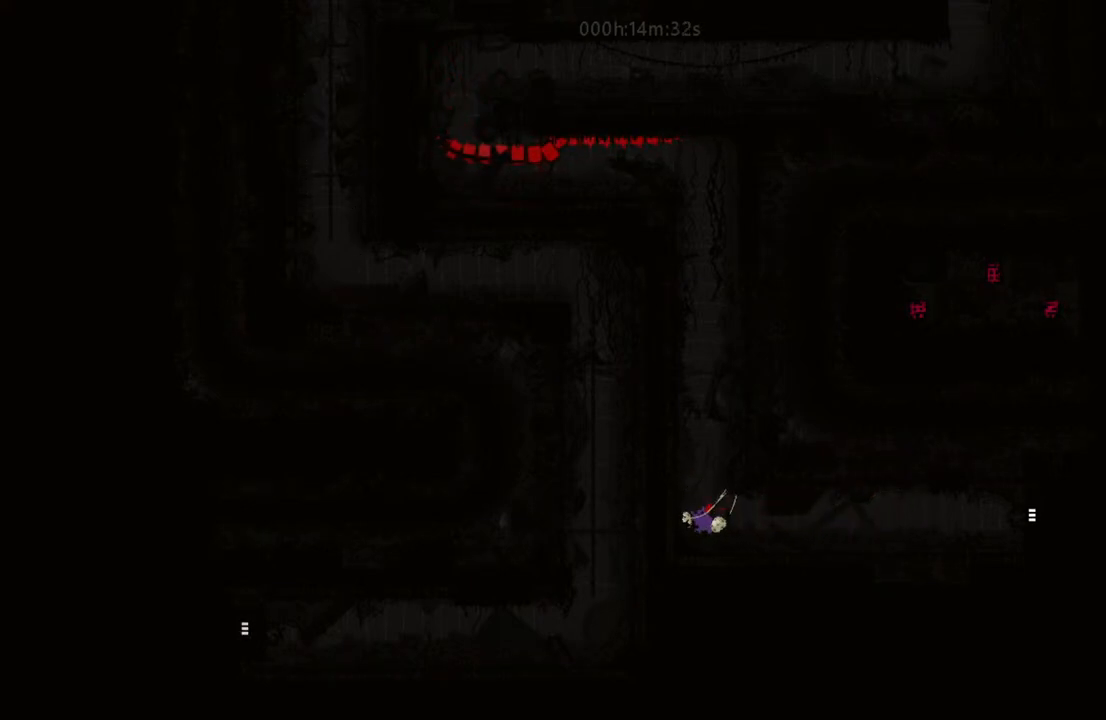
{"keys": ["i", "left"], "events": [[200, "left", "down"], [267, "i", "up"], [400, "i", "down"]]}
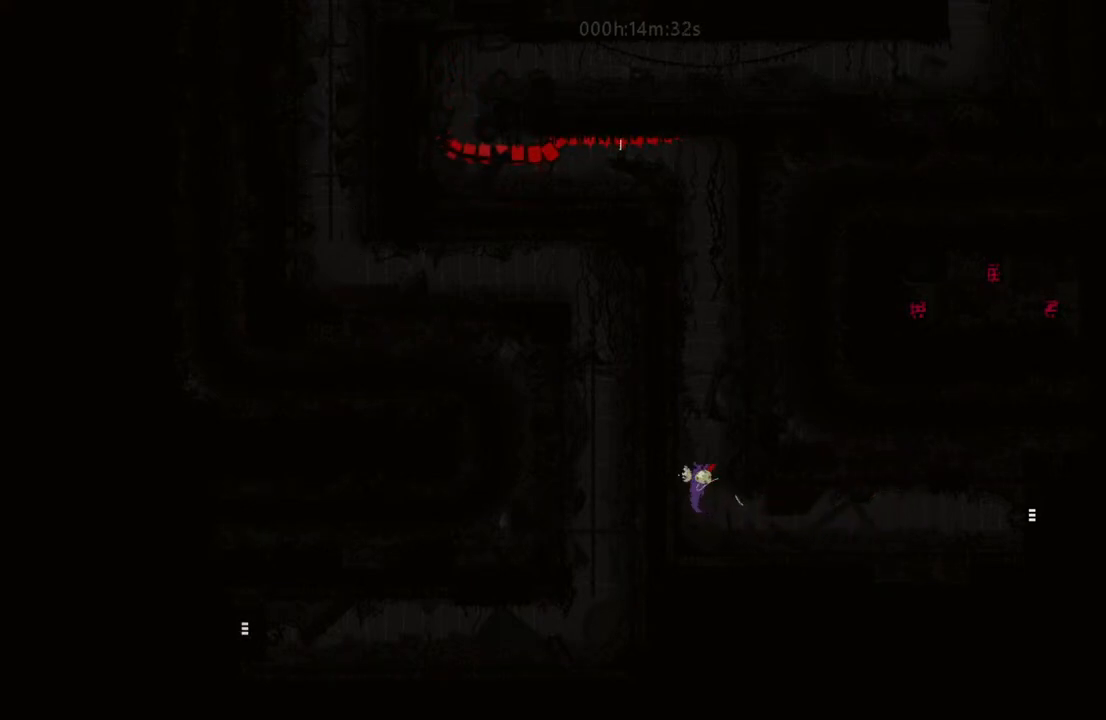
{"keys": ["left"], "events": [[17, "left", "up"], [33, "right", "down"], [117, "i", "up"], [233, "i", "down"], [267, "left", "down"], [267, "right", "up"], [383, "i", "up"]]}
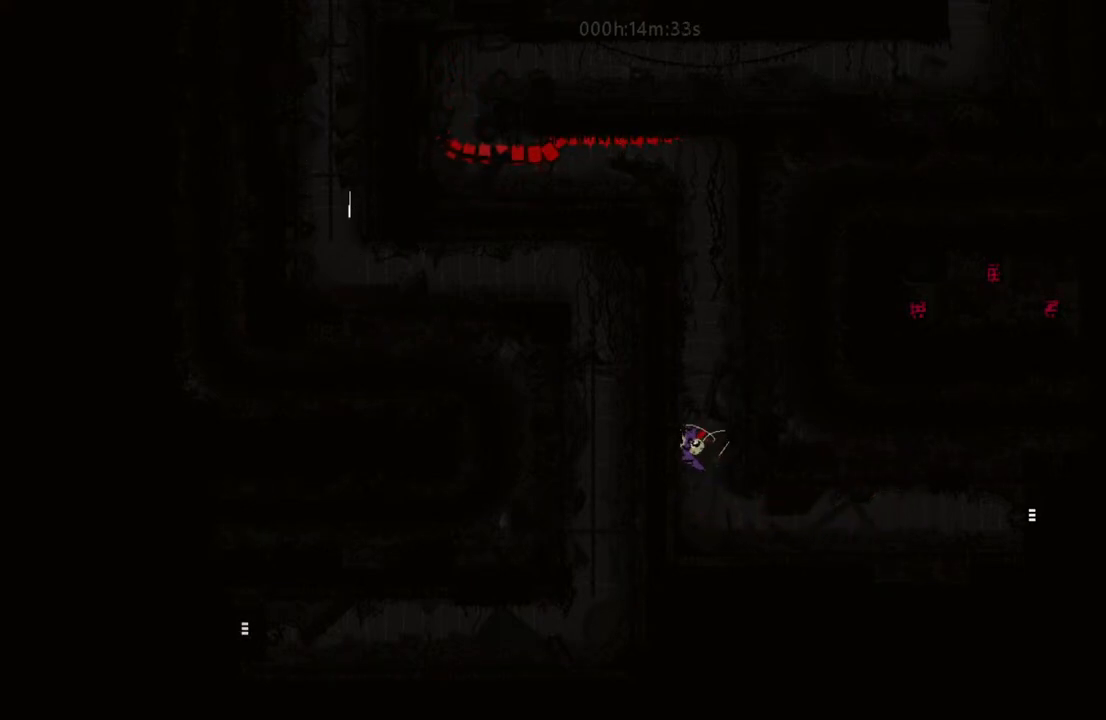
{"keys": [], "events": [[17, "left", "up"], [83, "i", "down"], [117, "right", "down"], [317, "i", "up"], [400, "right", "up"], [417, "left", "down"], [483, "left", "up"]]}
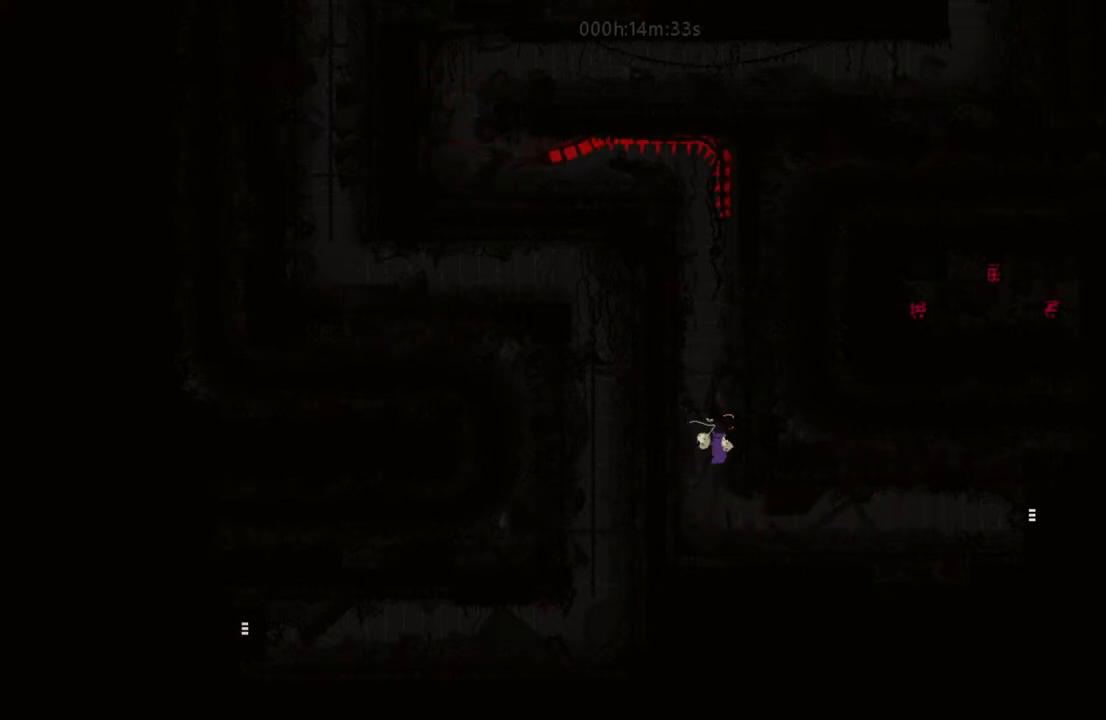
{"keys": ["right"], "events": [[183, "right", "down"]]}
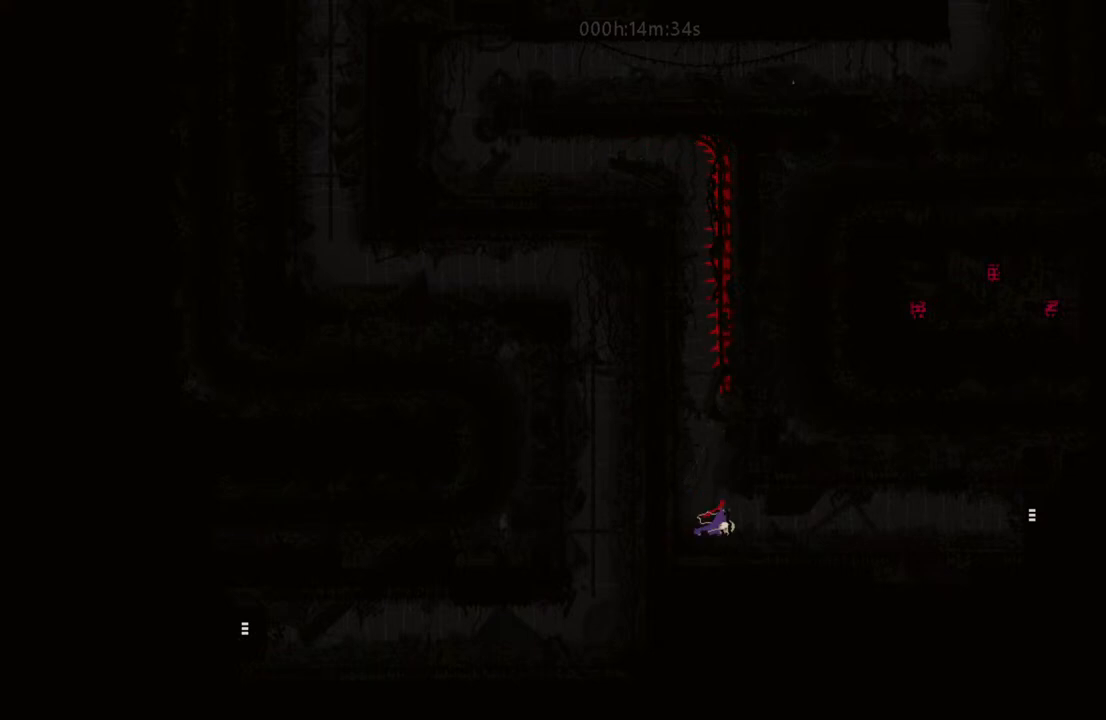
{"keys": ["right"], "events": [[217, "up", "down"], [317, "up", "up"]]}
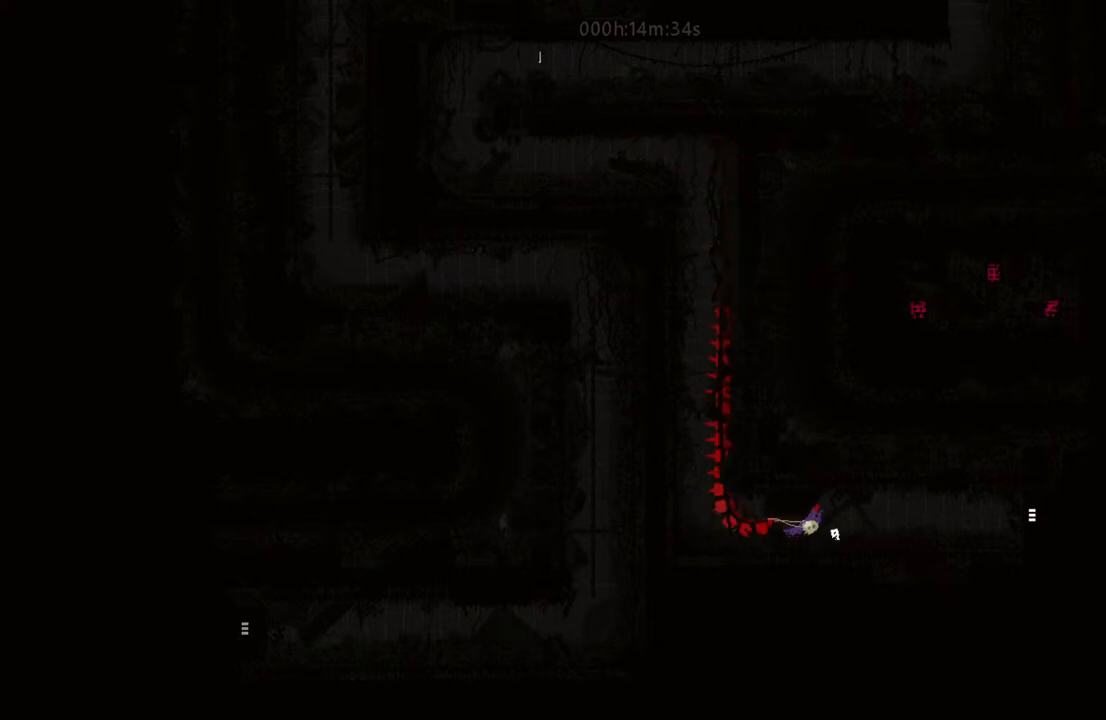
{"keys": ["right"], "events": []}
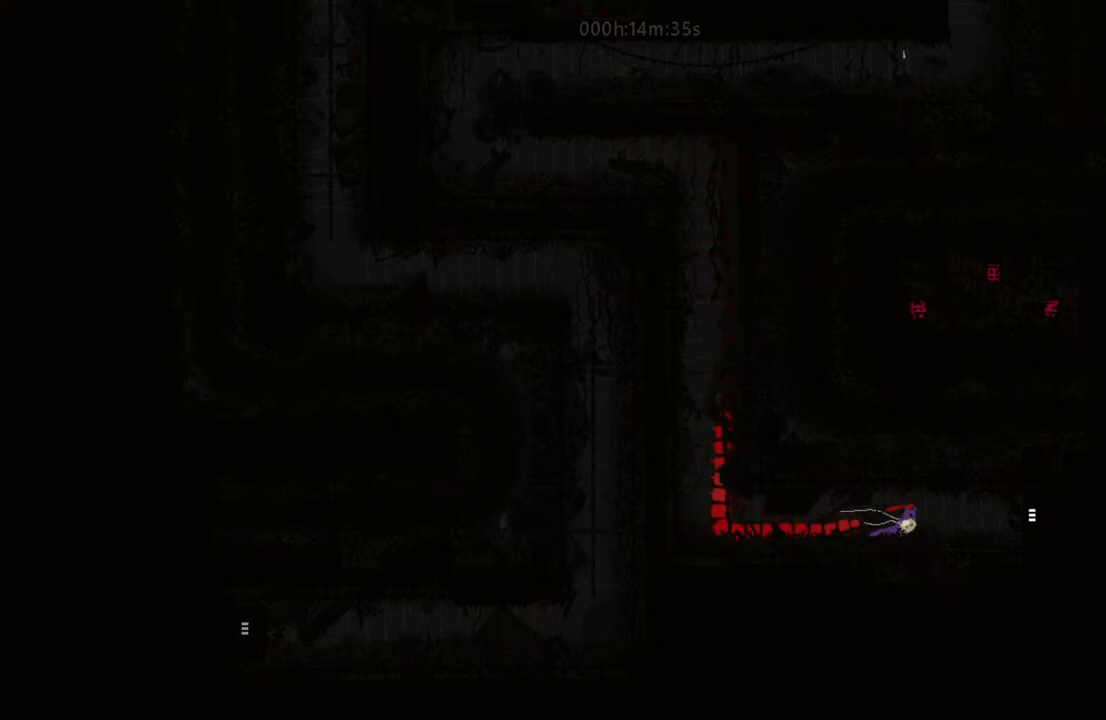
{"keys": [], "events": [[217, "right", "up"], [267, "left", "down"], [300, "t", "down"], [433, "left", "up"], [467, "t", "up"]]}
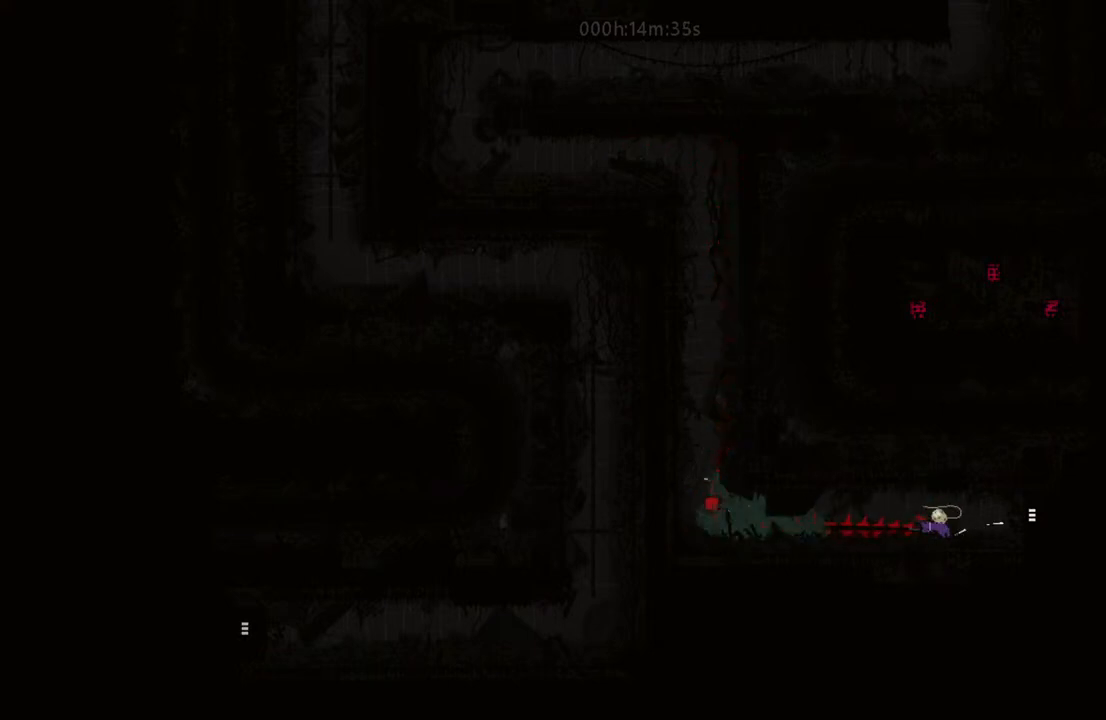
{"keys": ["right"], "events": [[67, "left", "down"], [167, "left", "up"], [233, "t", "down"], [317, "t", "up"], [467, "right", "down"]]}
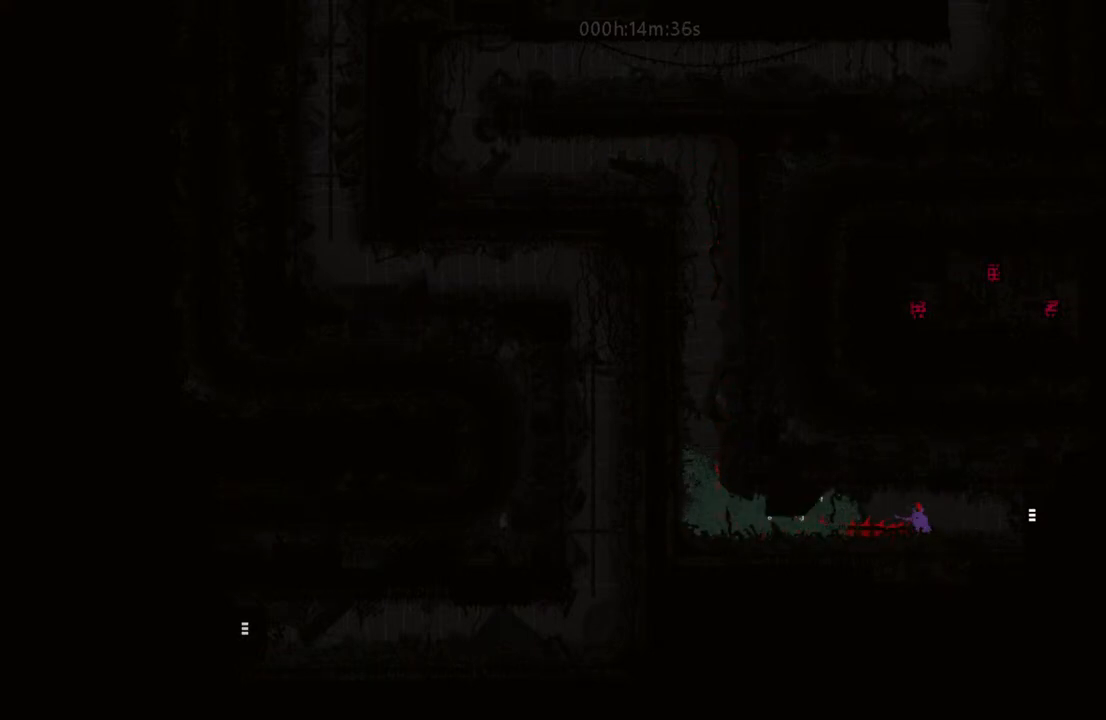
{"keys": ["right"], "events": []}
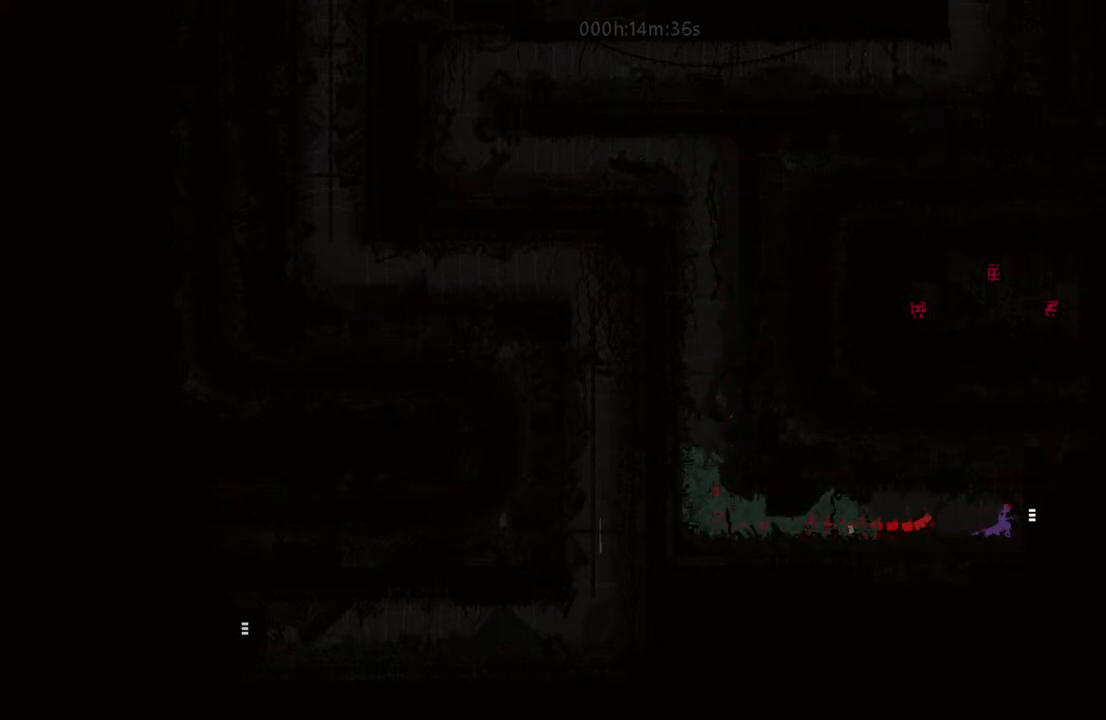
{"keys": ["right"], "events": [[100, "i", "down"], [167, "i", "up"], [233, "right", "up"], [367, "right", "down"]]}
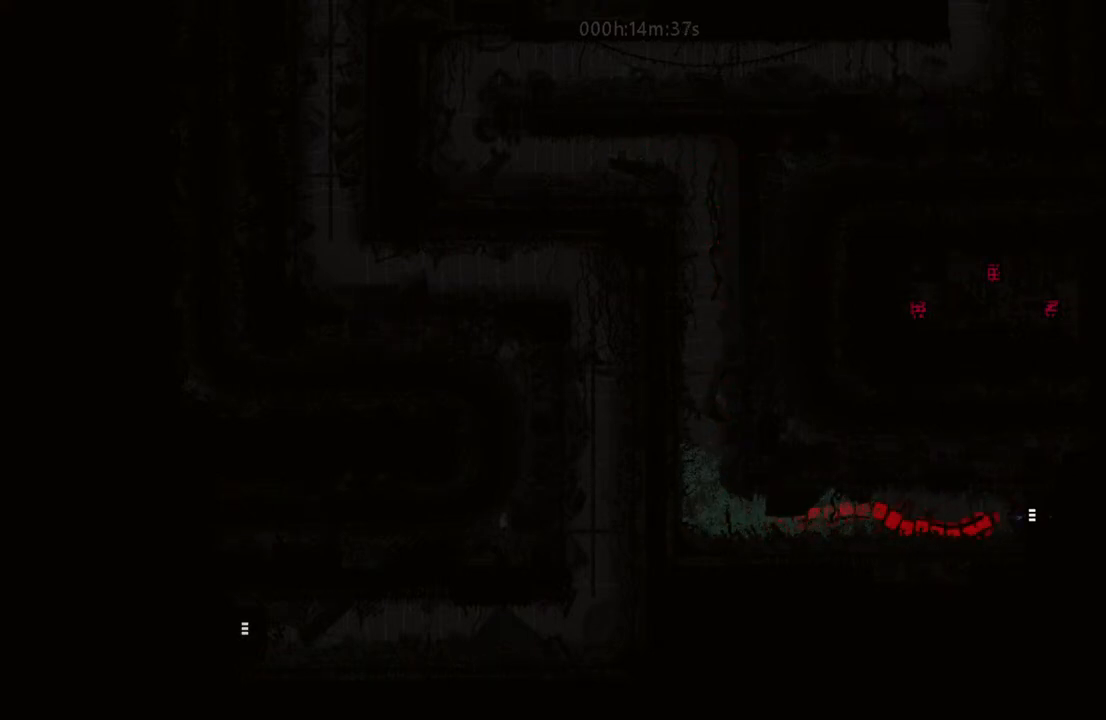
{"keys": ["right"], "events": []}
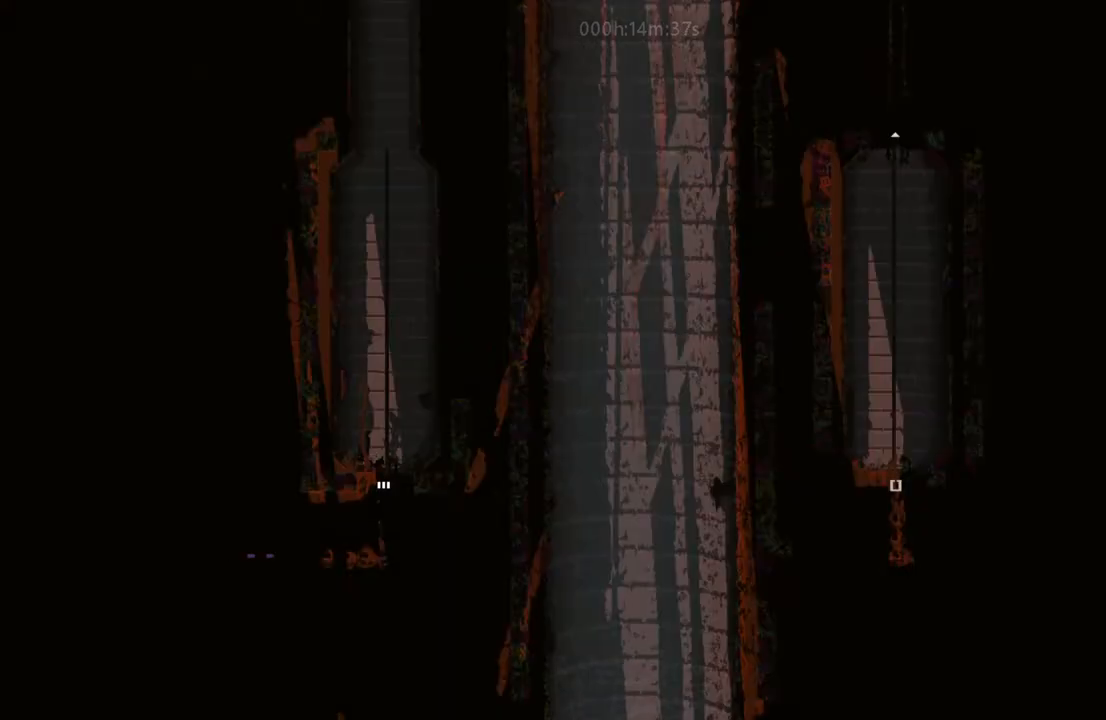
{"keys": ["right"], "events": []}
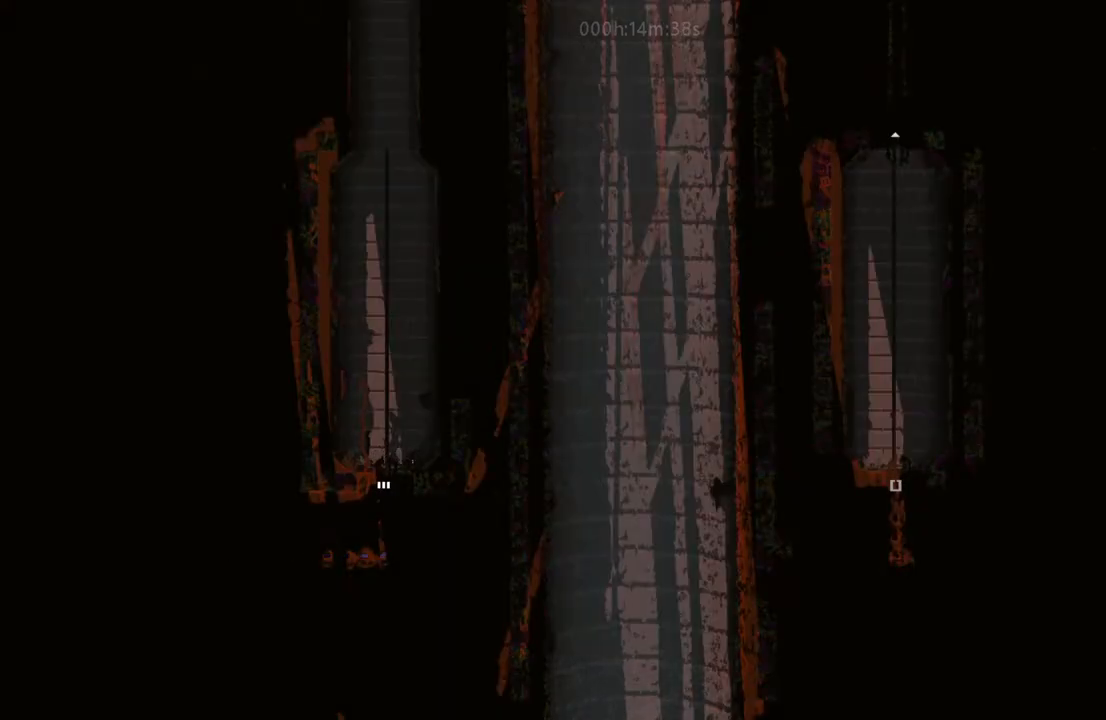
{"keys": [], "events": [[167, "right", "up"]]}
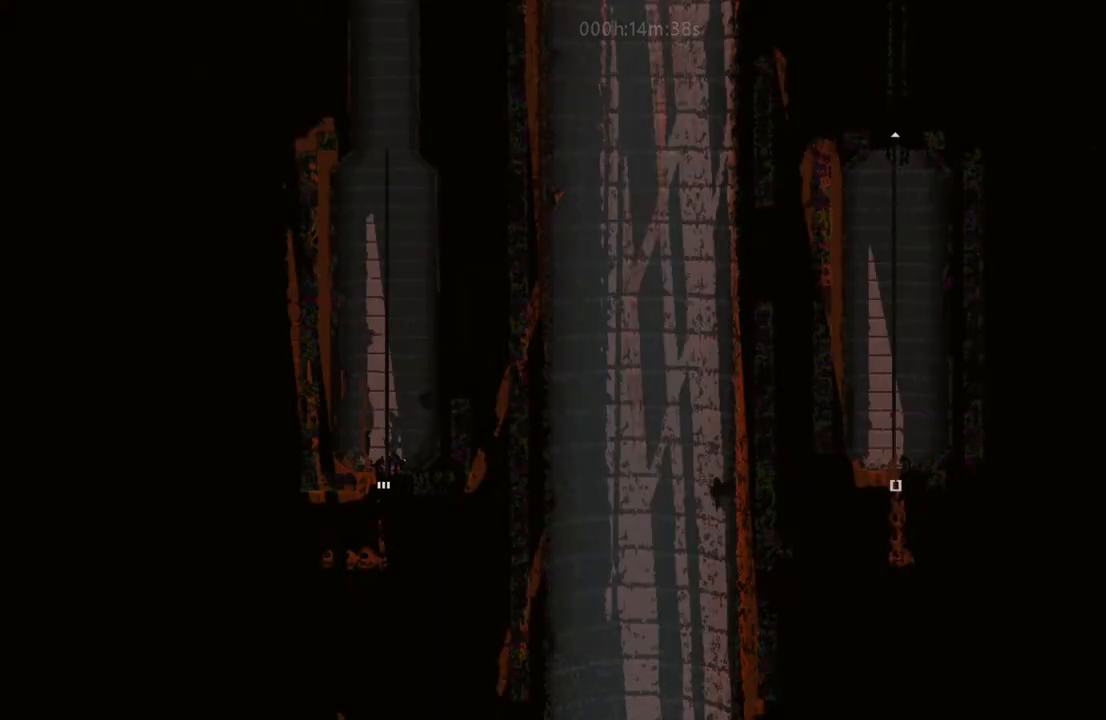
{"keys": [], "events": []}
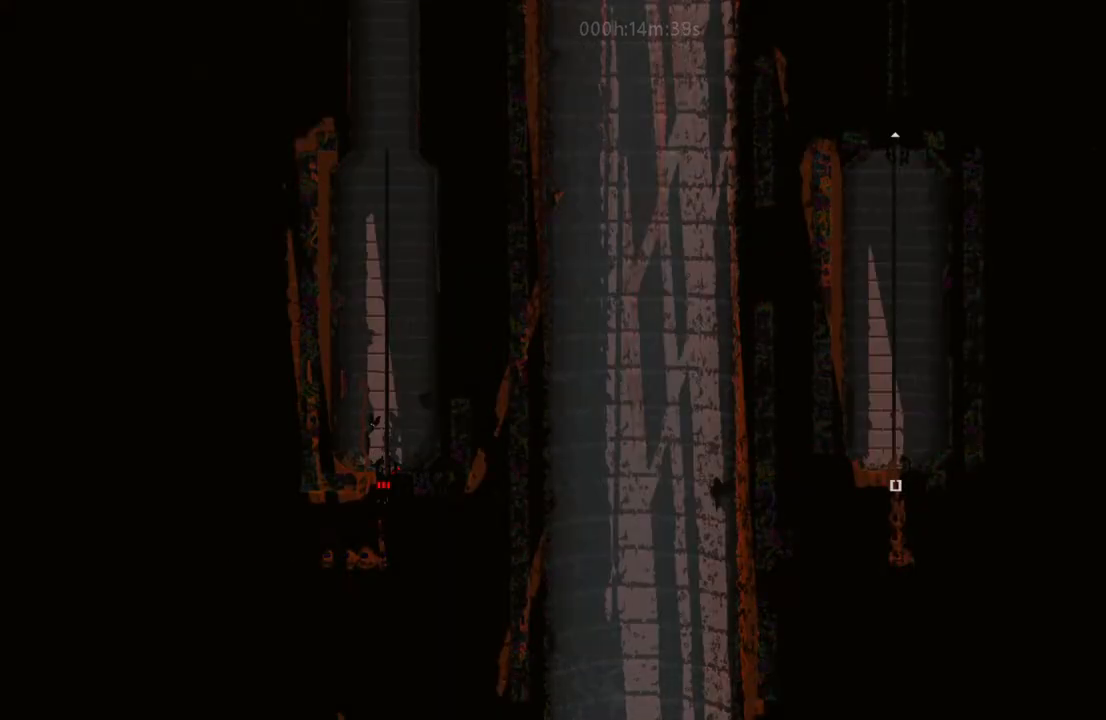
{"keys": ["down"], "events": [[483, "down", "down"]]}